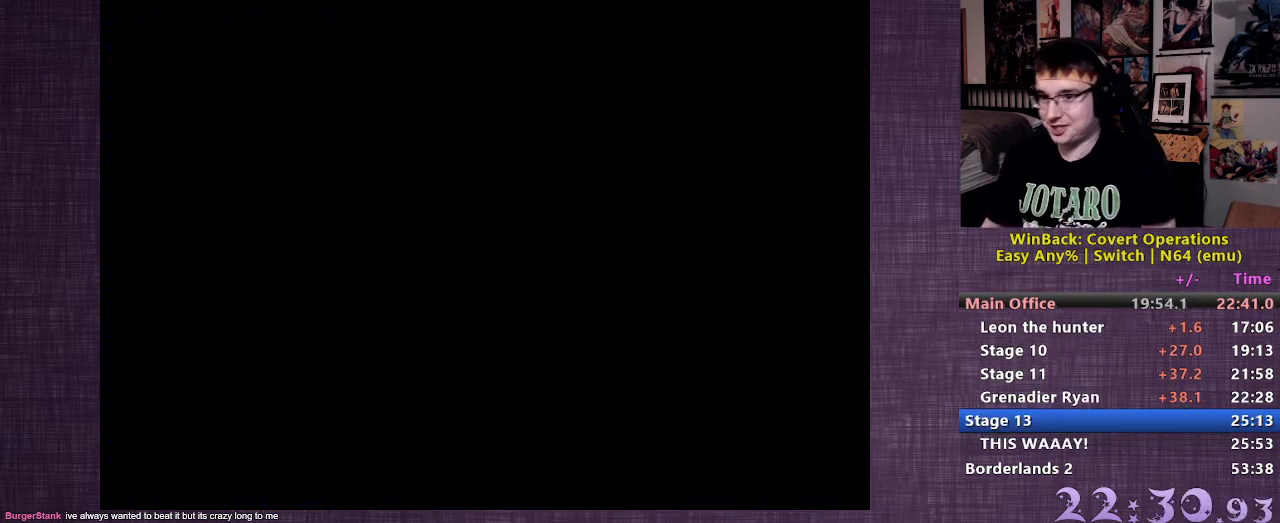
Gameplay with a controller (PlayStation layout); each line is a JSON object with the inputs held at the frame after it. "events" lists button and stick changes between this image and that frame as [ms after this image, input, new state], when the widget could be followed in between. Not read: L3 R3.
{"buttons": [], "left_stick": "center", "right_stick": "center", "events": []}
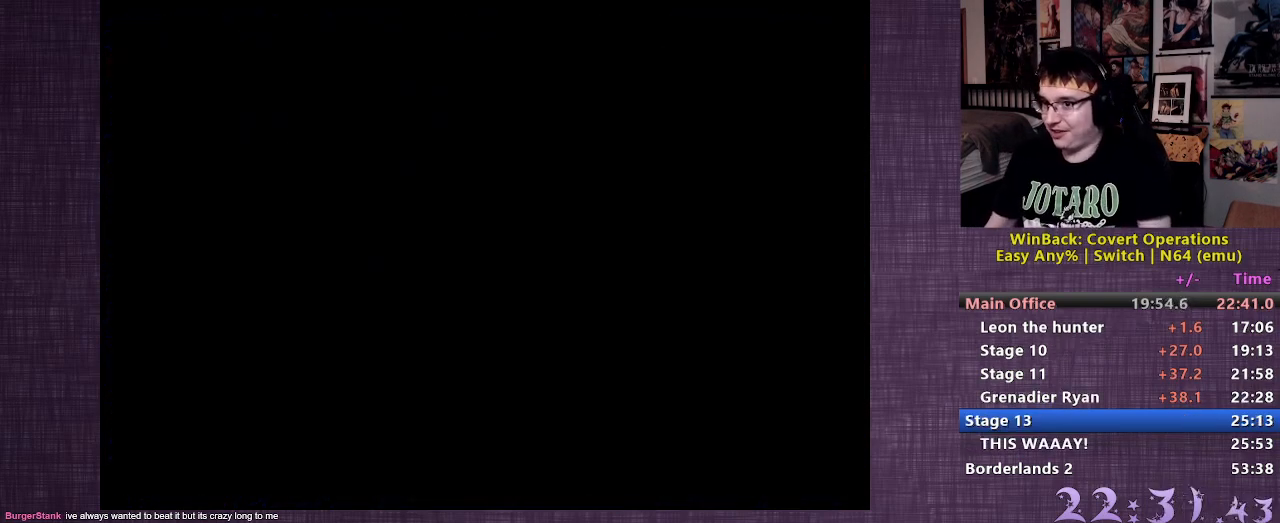
{"buttons": [], "left_stick": "center", "right_stick": "center", "events": []}
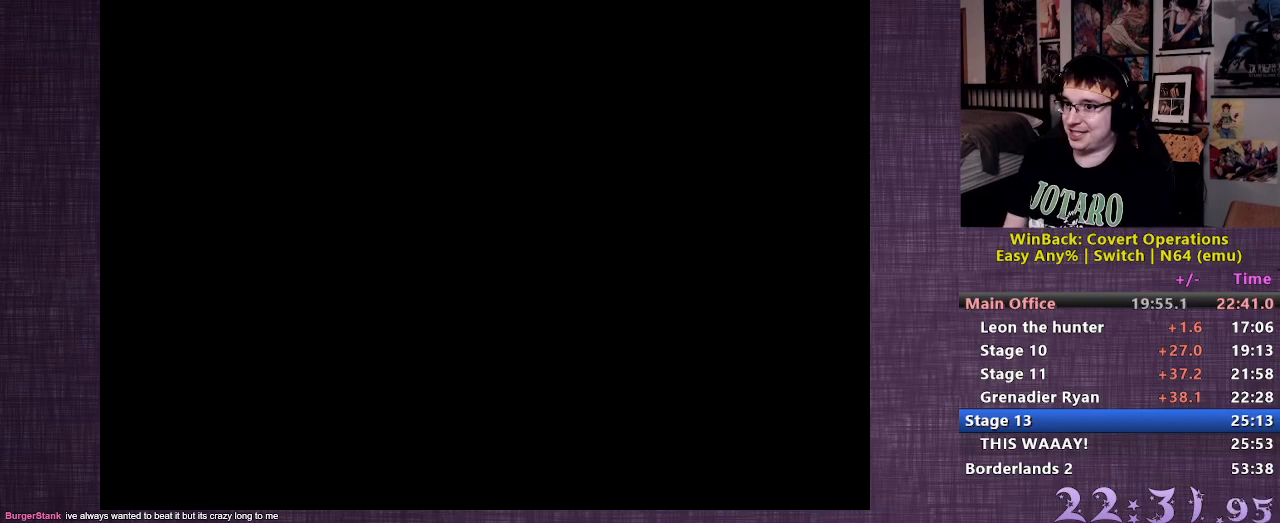
{"buttons": [], "left_stick": "center", "right_stick": "center", "events": []}
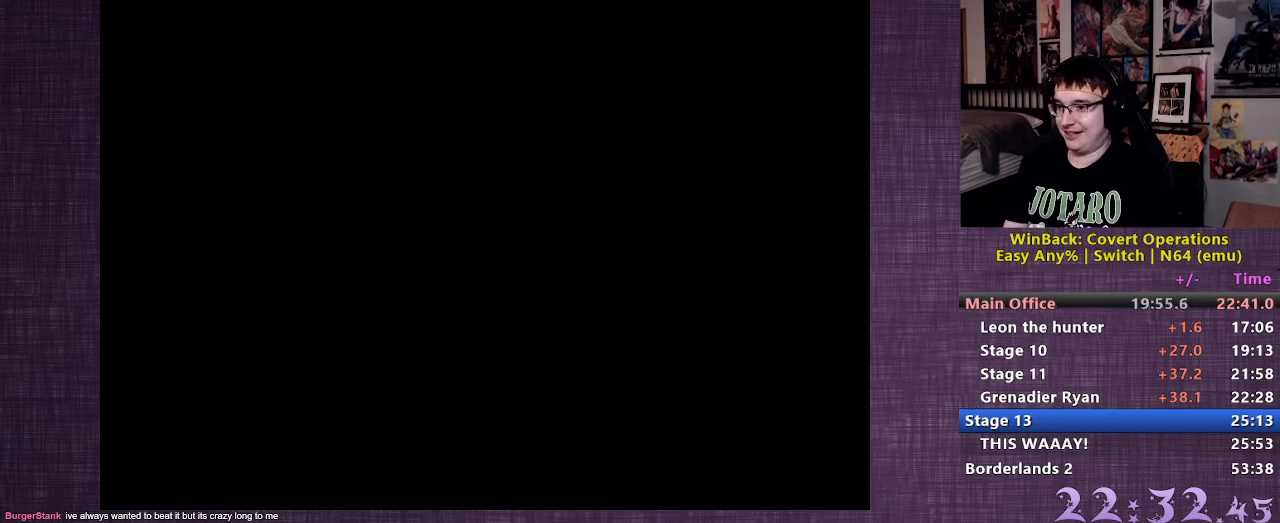
{"buttons": [], "left_stick": "center", "right_stick": "center", "events": []}
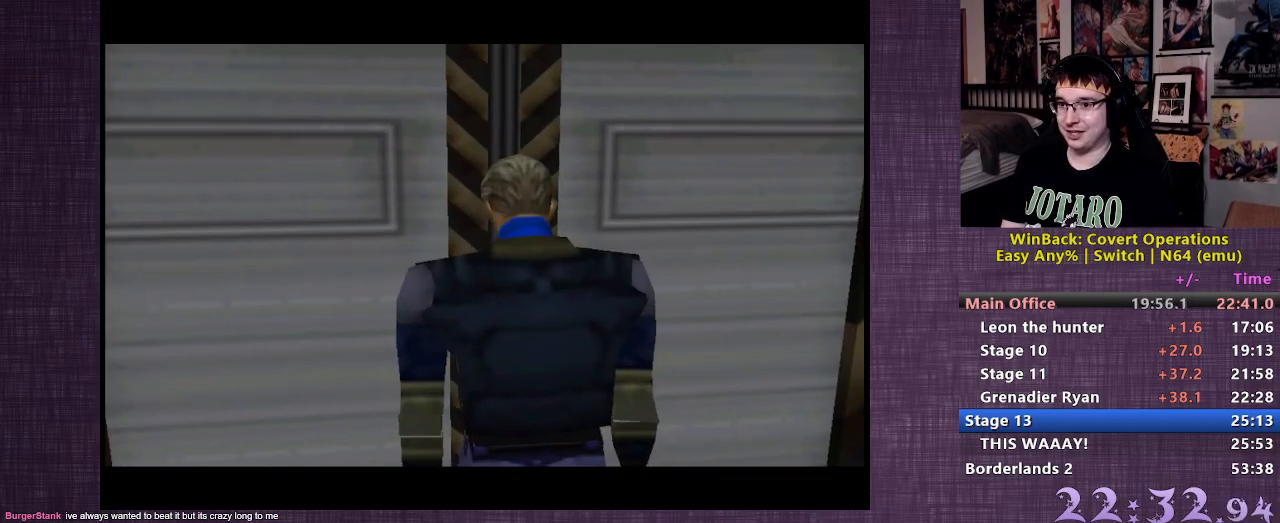
{"buttons": ["START"], "left_stick": "center", "right_stick": "center", "events": [[417, "START", "down"]]}
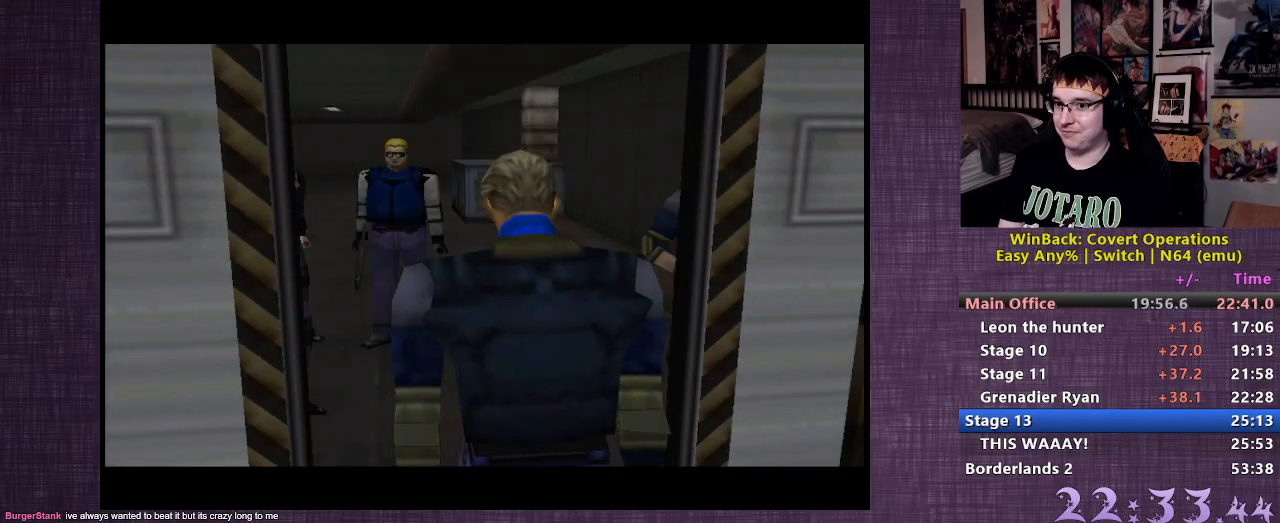
{"buttons": [], "left_stick": "center", "right_stick": "center", "events": [[100, "START", "up"]]}
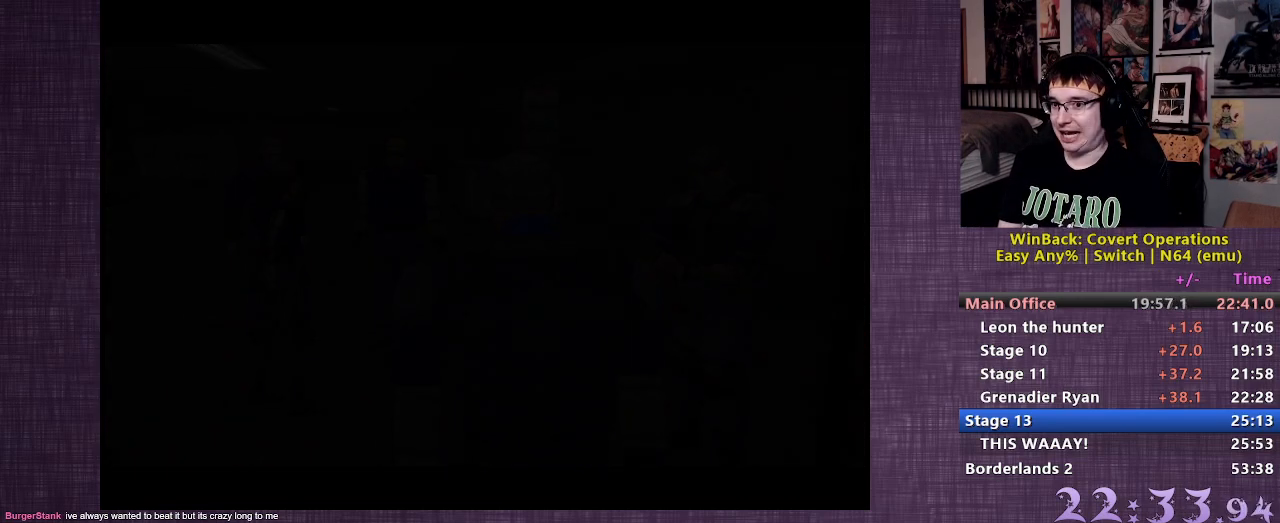
{"buttons": [], "left_stick": "center", "right_stick": "center", "events": []}
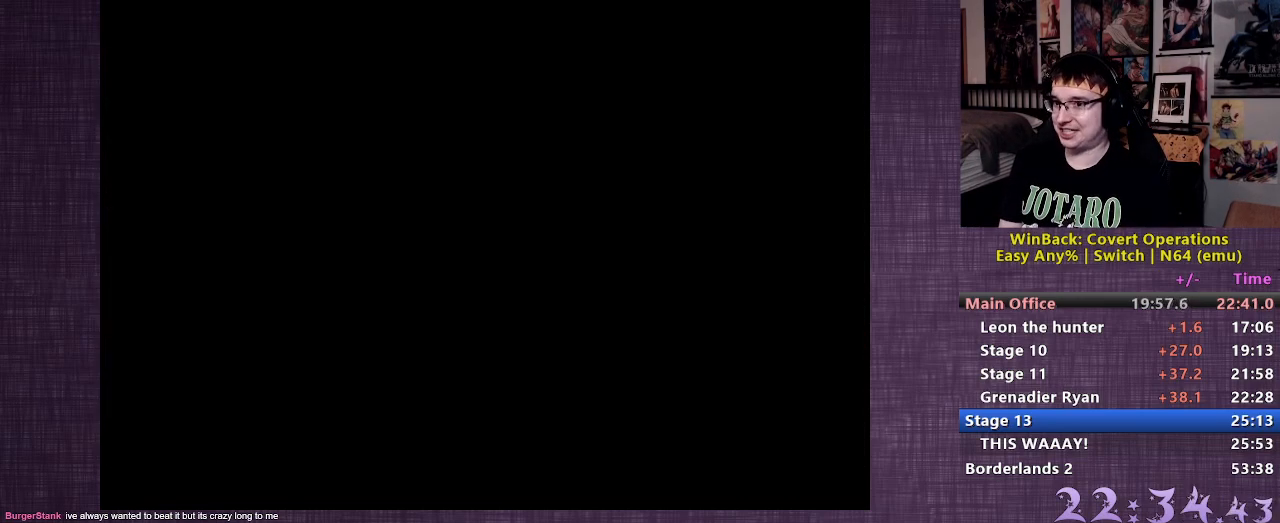
{"buttons": [], "left_stick": "right", "right_stick": "center", "events": [[167, "left_stick", "right"]]}
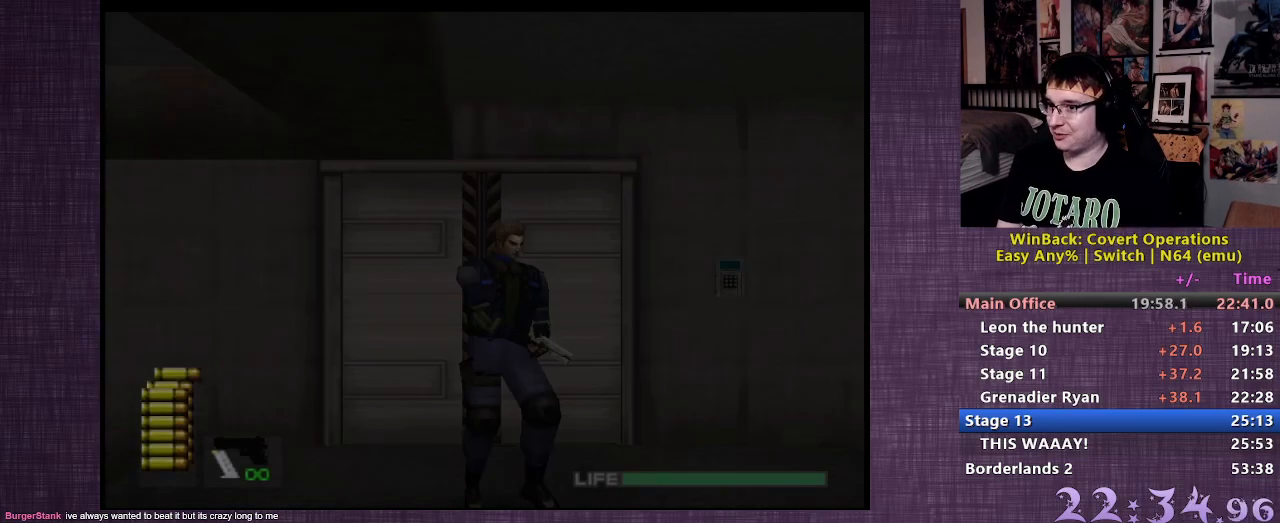
{"buttons": [], "left_stick": "right", "right_stick": "center", "events": []}
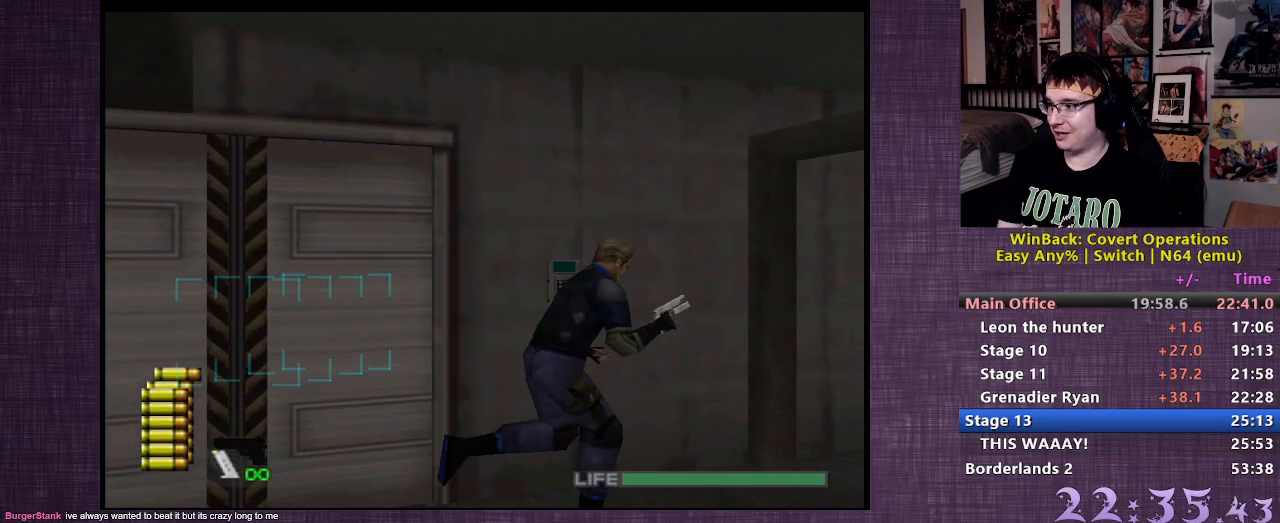
{"buttons": [], "left_stick": "up", "right_stick": "center", "events": [[17, "left_stick", "up-right"], [350, "left_stick", "up"]]}
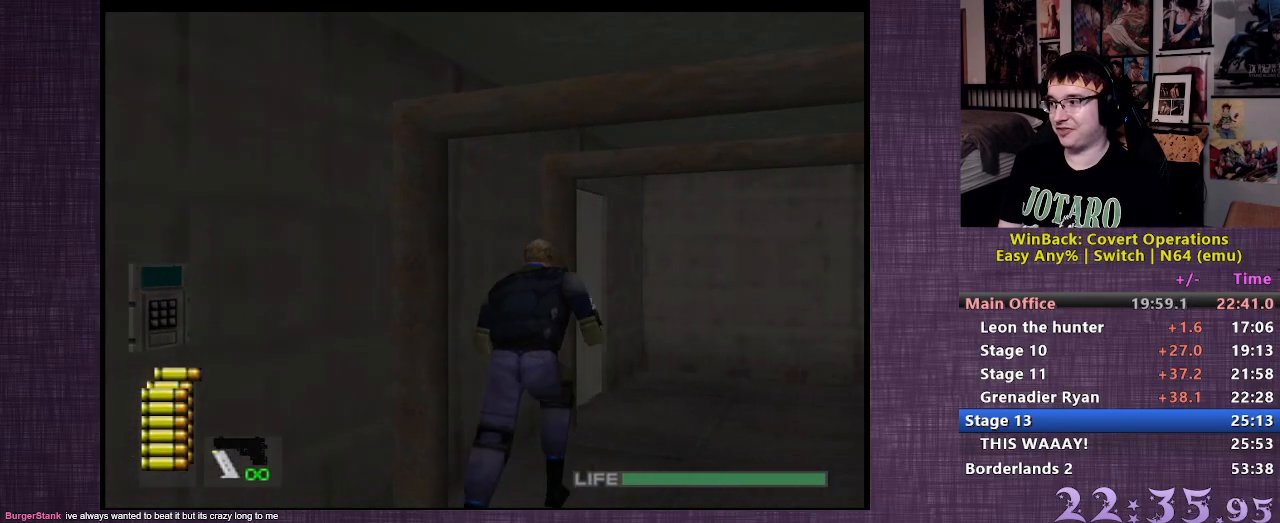
{"buttons": [], "left_stick": "up", "right_stick": "left", "events": [[333, "right_stick", "left"]]}
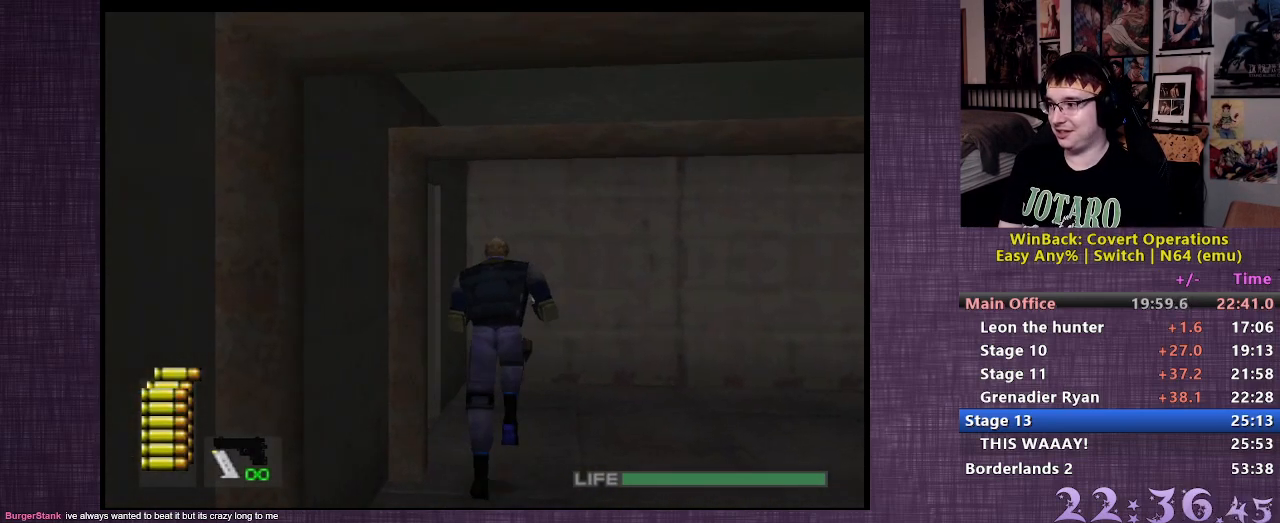
{"buttons": [], "left_stick": "up-left", "right_stick": "center", "events": [[83, "right_stick", "center"], [100, "left_stick", "up-left"], [217, "CIRCLE", "down"], [300, "CIRCLE", "up"], [367, "CIRCLE", "down"], [450, "CIRCLE", "up"]]}
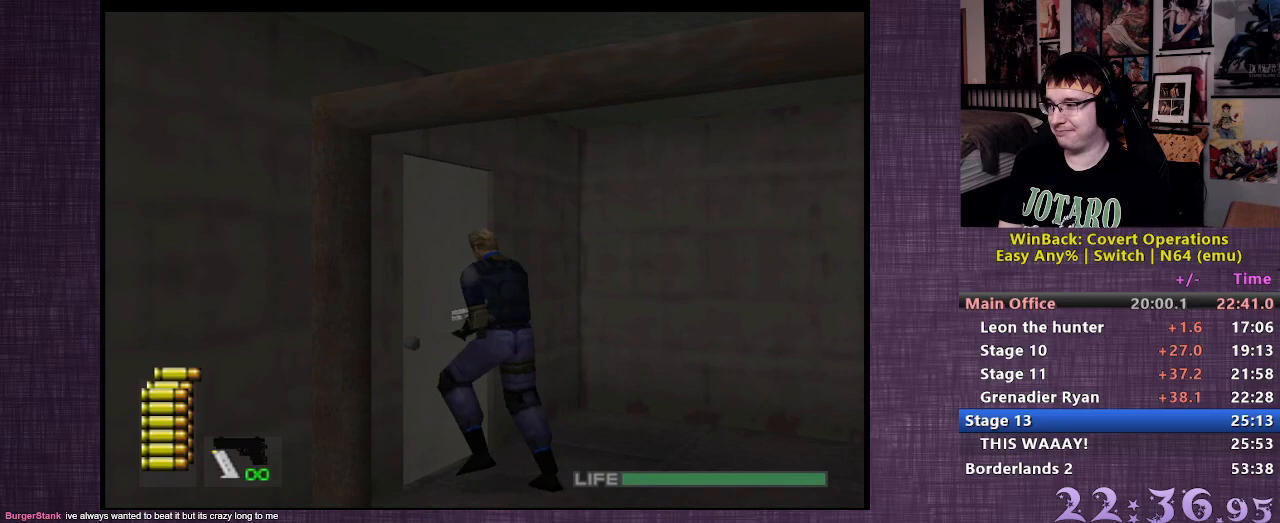
{"buttons": [], "left_stick": "up", "right_stick": "center", "events": [[50, "CIRCLE", "down"], [117, "left_stick", "center"], [133, "CIRCLE", "up"], [400, "left_stick", "up"]]}
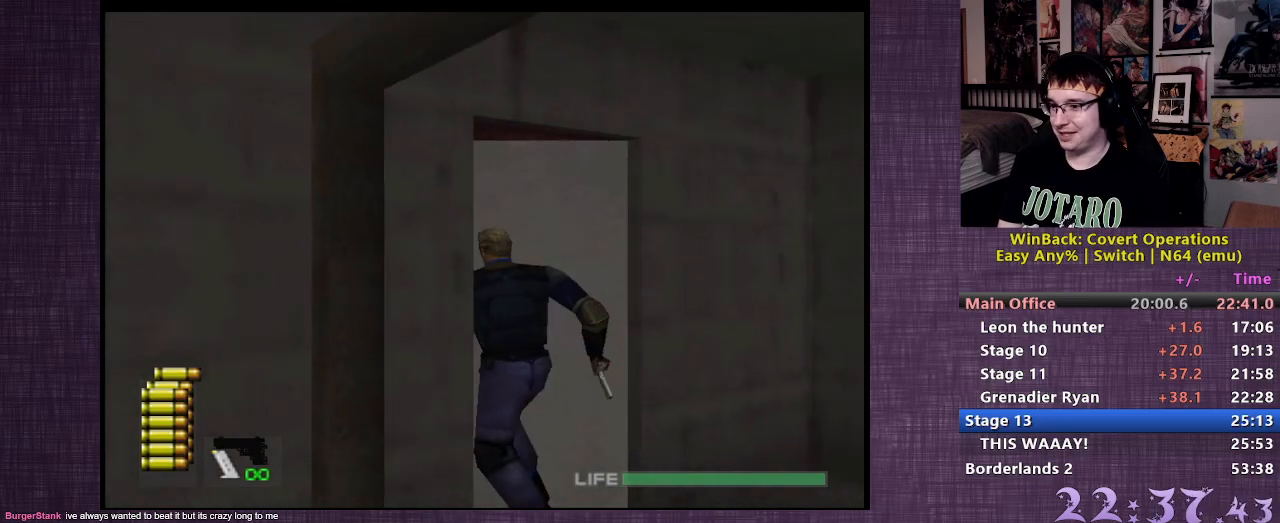
{"buttons": [], "left_stick": "up", "right_stick": "center", "events": []}
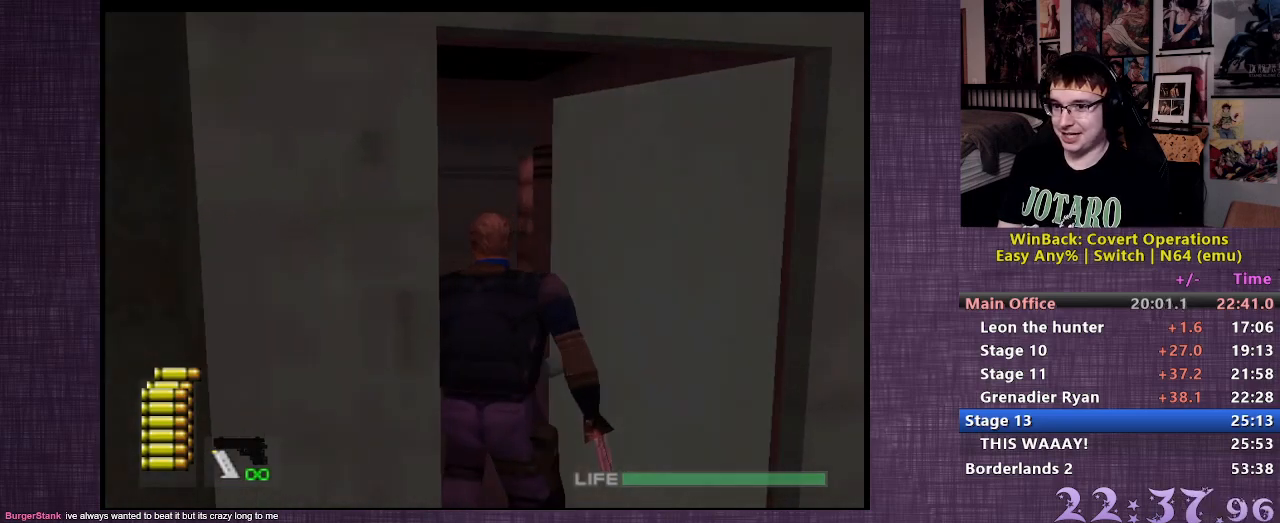
{"buttons": [], "left_stick": "up", "right_stick": "center", "events": []}
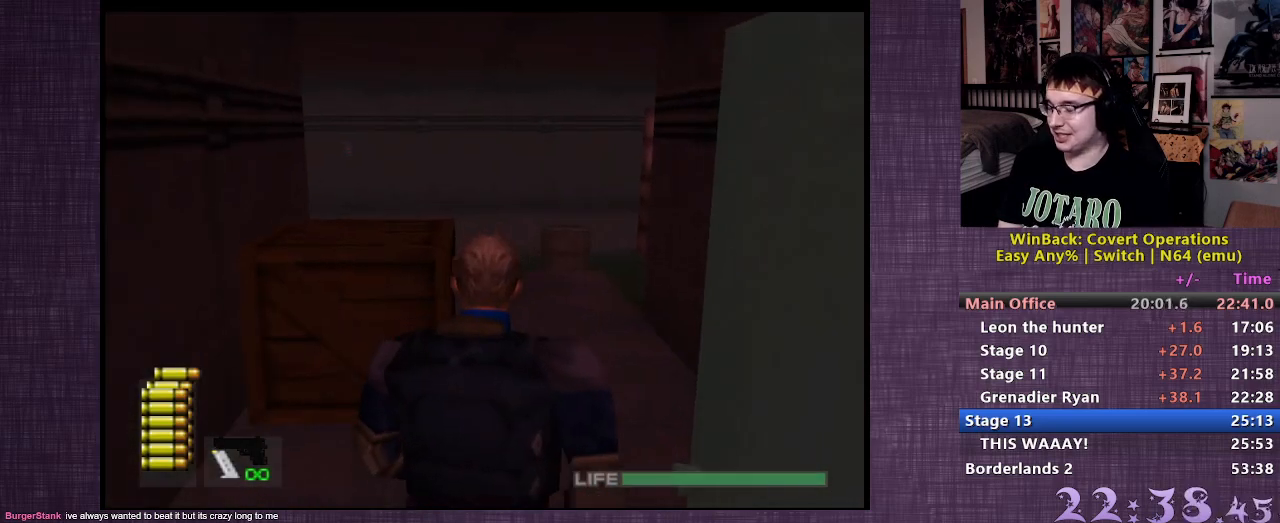
{"buttons": [], "left_stick": "up", "right_stick": "center", "events": []}
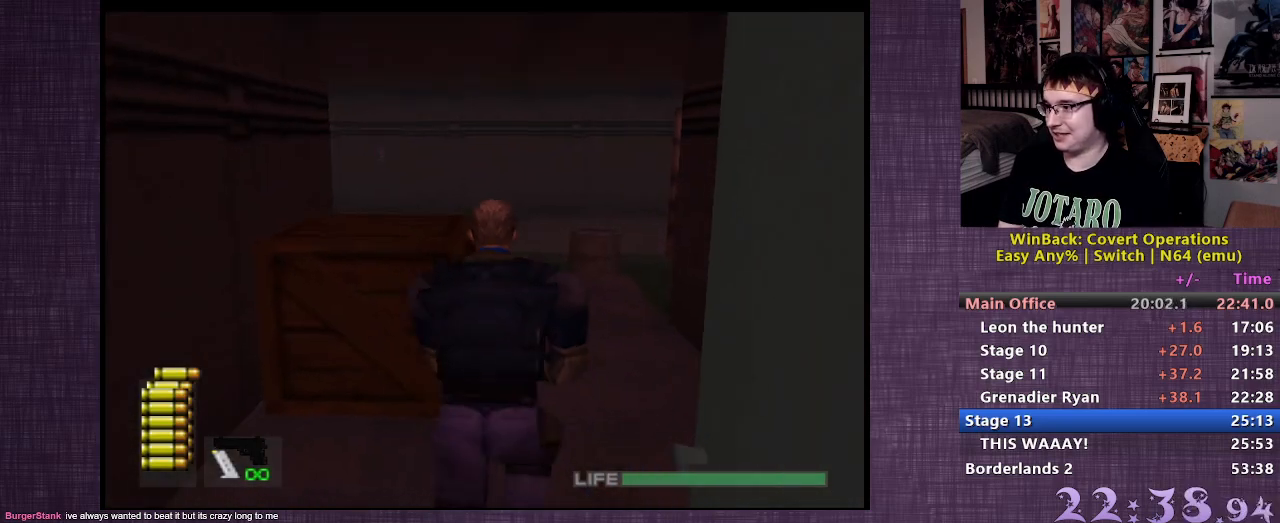
{"buttons": [], "left_stick": "up", "right_stick": "center", "events": []}
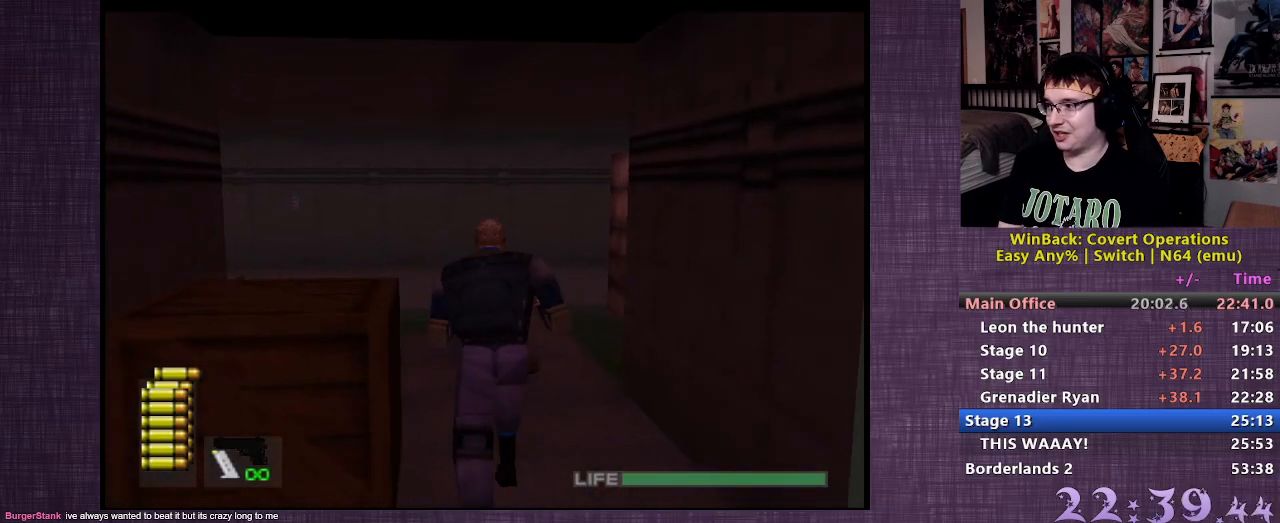
{"buttons": [], "left_stick": "up", "right_stick": "center", "events": [[17, "right_stick", "left"], [417, "right_stick", "center"]]}
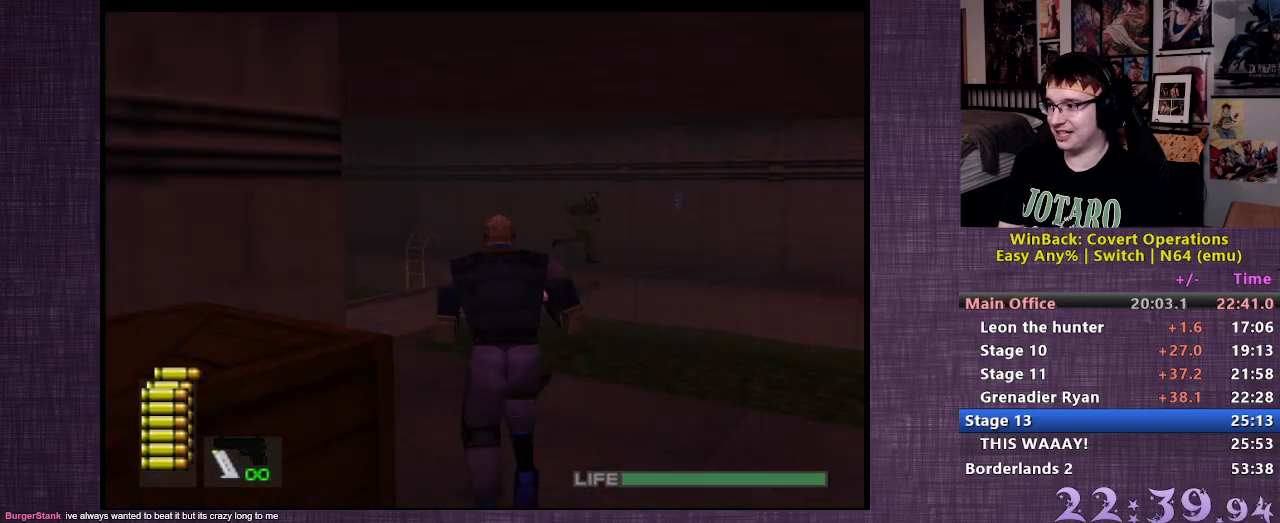
{"buttons": [], "left_stick": "up", "right_stick": "center", "events": []}
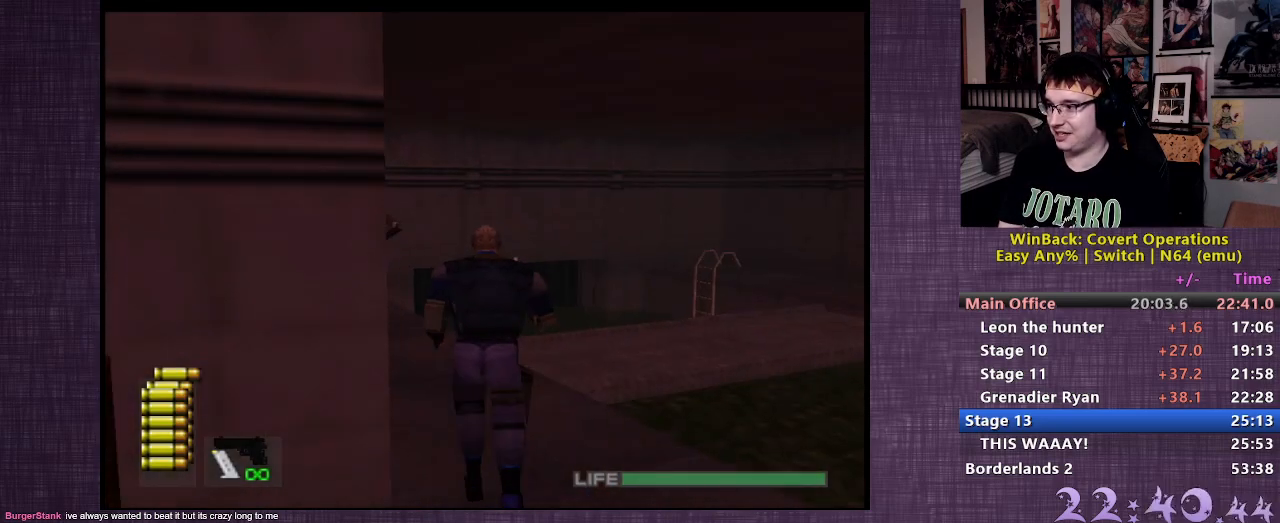
{"buttons": [], "left_stick": "up", "right_stick": "center", "events": []}
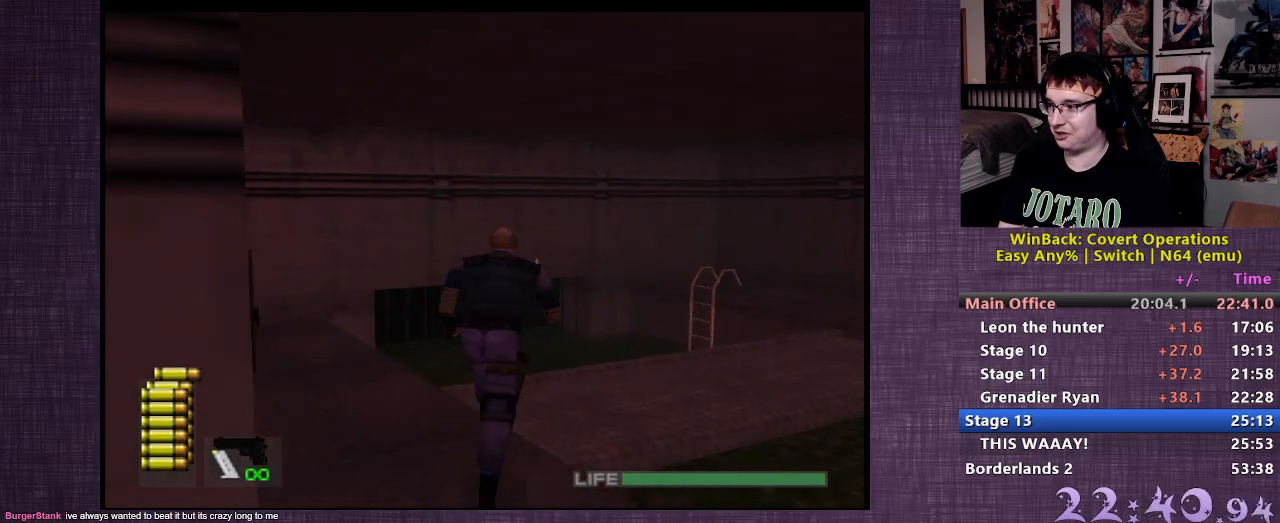
{"buttons": [], "left_stick": "up-right", "right_stick": "center", "events": [[17, "left_stick", "up-right"]]}
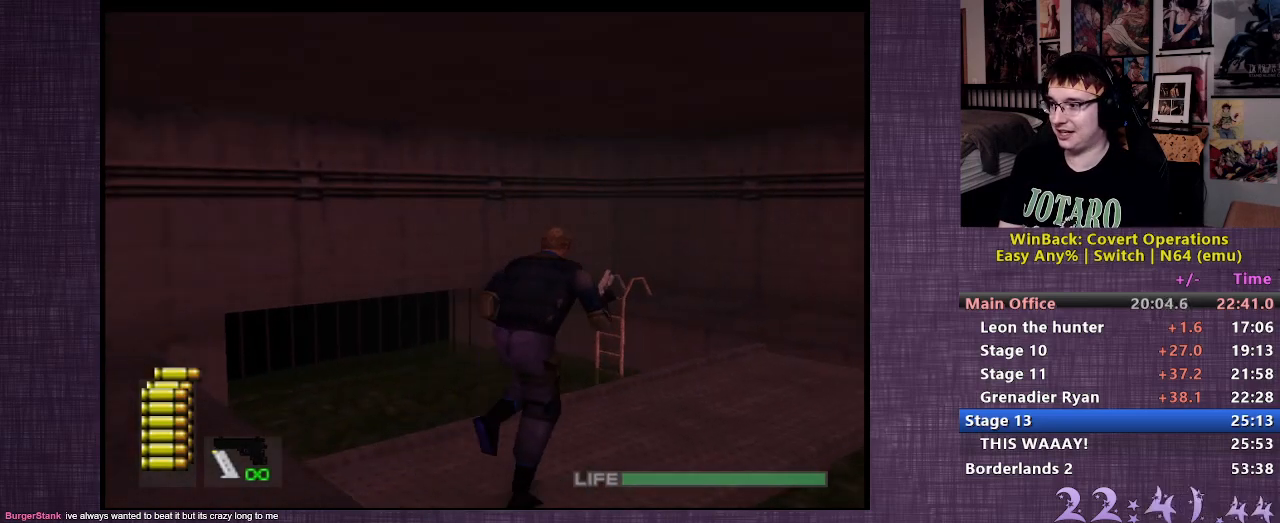
{"buttons": [], "left_stick": "up-right", "right_stick": "center", "events": []}
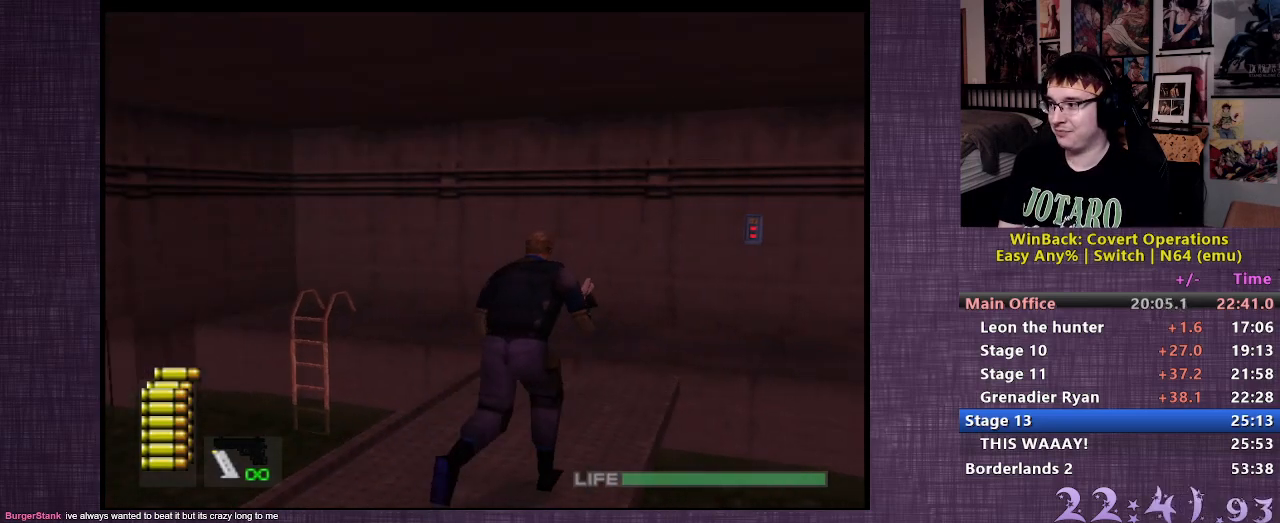
{"buttons": [], "left_stick": "up-right", "right_stick": "center", "events": []}
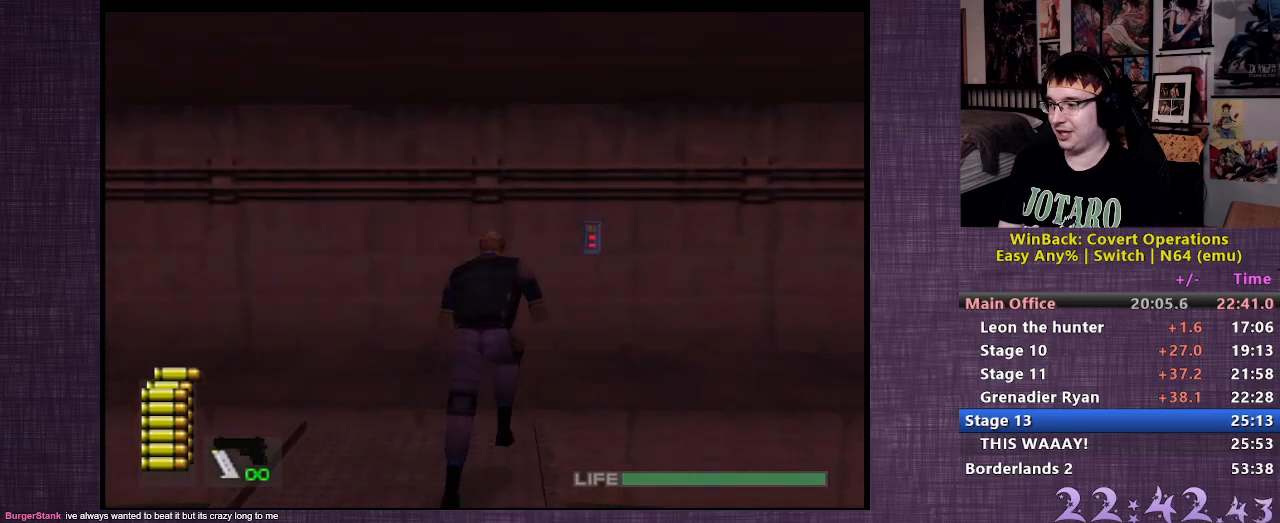
{"buttons": [], "left_stick": "up-right", "right_stick": "center", "events": []}
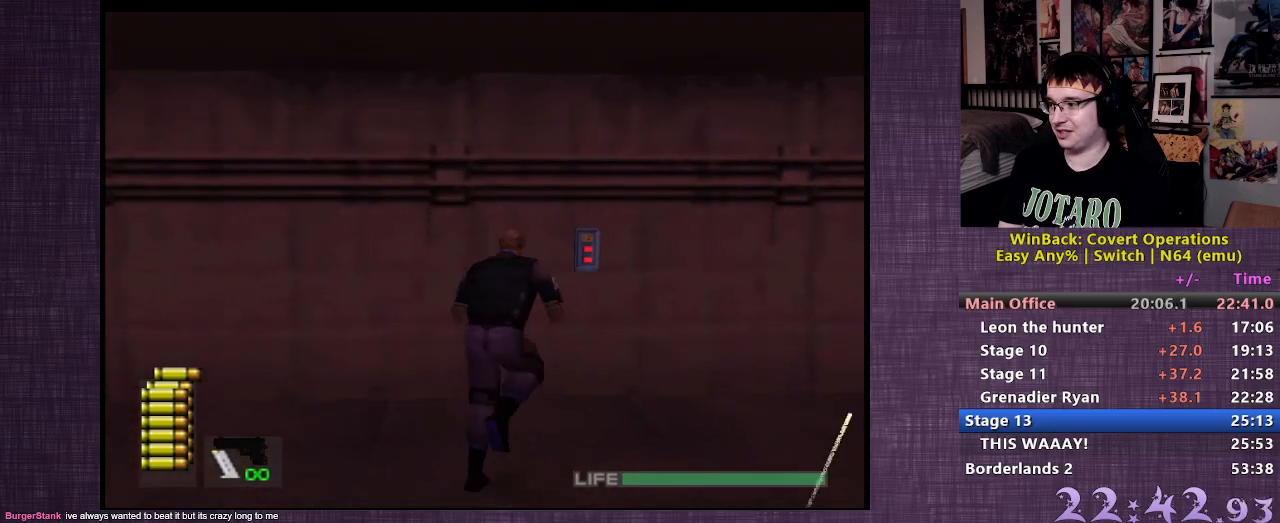
{"buttons": ["CIRCLE"], "left_stick": "up", "right_stick": "center", "events": [[150, "left_stick", "up"], [183, "CIRCLE", "down"], [250, "CIRCLE", "up"], [317, "CIRCLE", "down"], [367, "CIRCLE", "up"], [450, "CIRCLE", "down"]]}
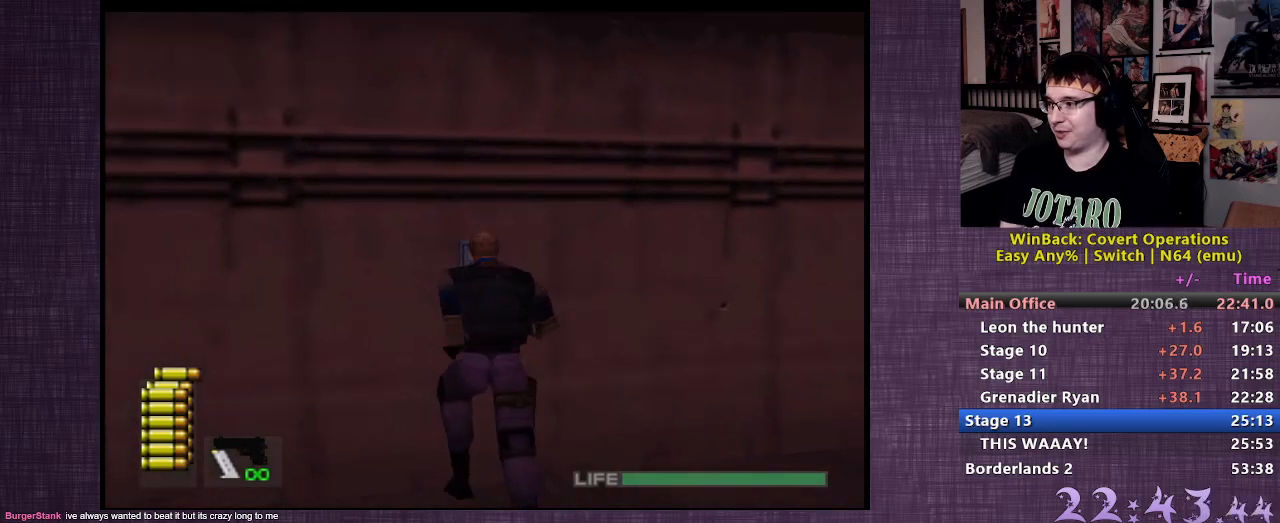
{"buttons": [], "left_stick": "left", "right_stick": "center", "events": [[17, "CIRCLE", "up"], [100, "CIRCLE", "down"], [117, "left_stick", "center"], [150, "CIRCLE", "up"], [217, "CIRCLE", "down"], [300, "left_stick", "left"], [317, "CIRCLE", "up"]]}
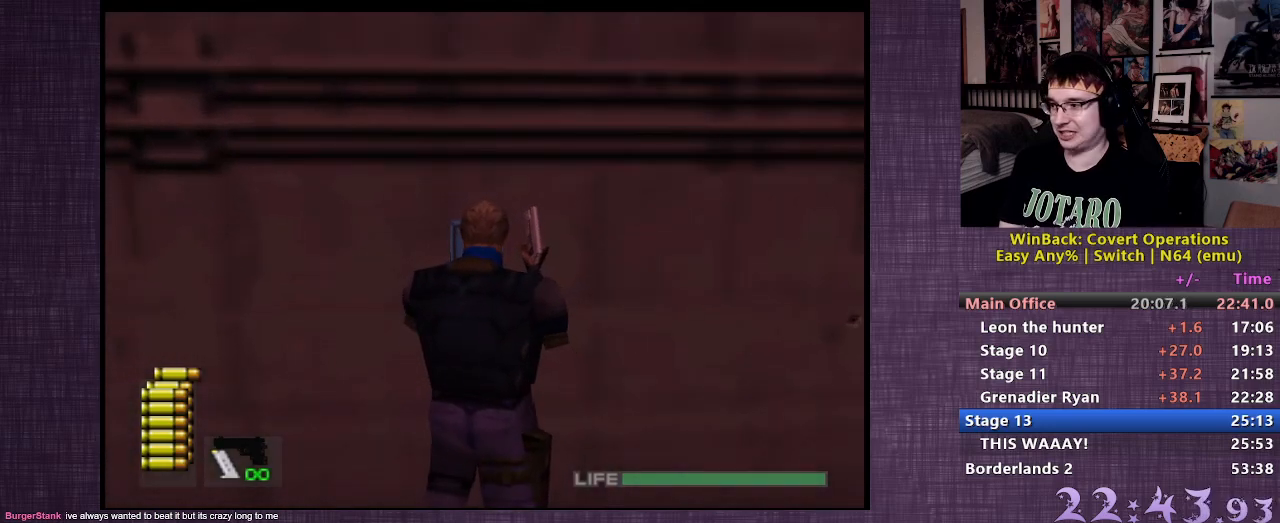
{"buttons": [], "left_stick": "left", "right_stick": "left", "events": [[417, "right_stick", "left"]]}
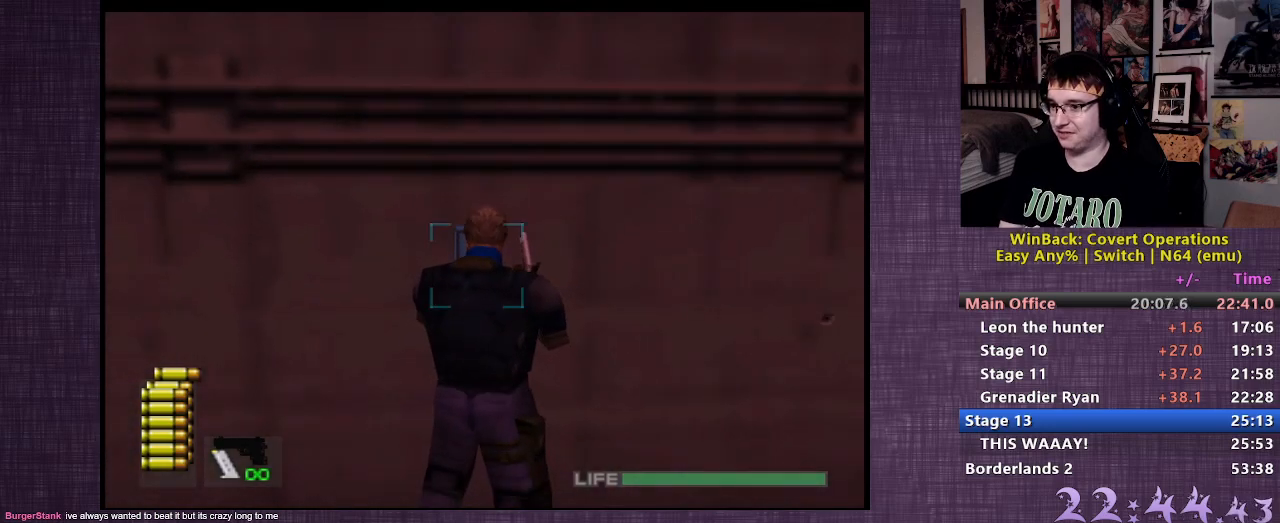
{"buttons": ["L2"], "left_stick": "up-left", "right_stick": "center", "events": [[17, "L2", "down"], [250, "left_stick", "up-left"], [450, "right_stick", "center"]]}